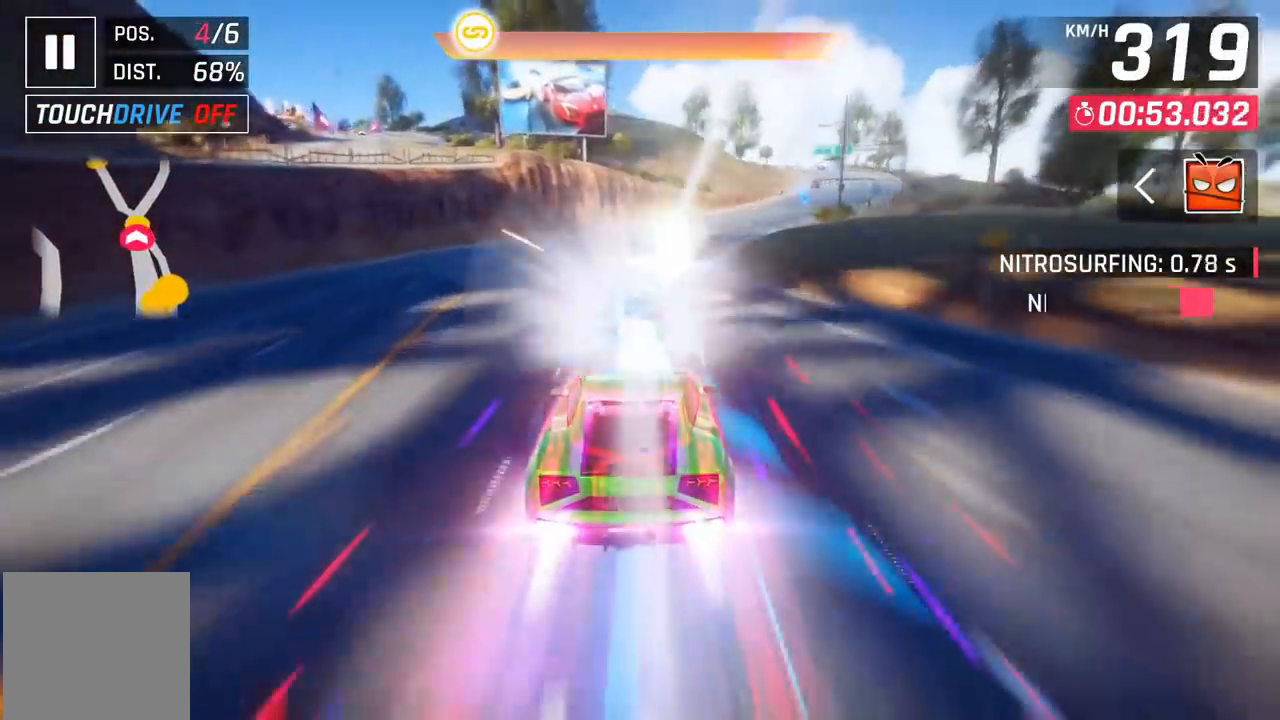
Gameplay with a controller (Xbox layout); each line is a JSON object with the inputs held at the frame after it. "events" lists button and stick changes between this image and that frame as [ms after this image, input, new state], when the widget could be followed in between. Not read: right_stick.
{"buttons": ["DPAD_RIGHT"], "left_stick": "center", "events": [[17, "A", "up"], [150, "DPAD_RIGHT", "up"], [250, "DPAD_RIGHT", "down"]]}
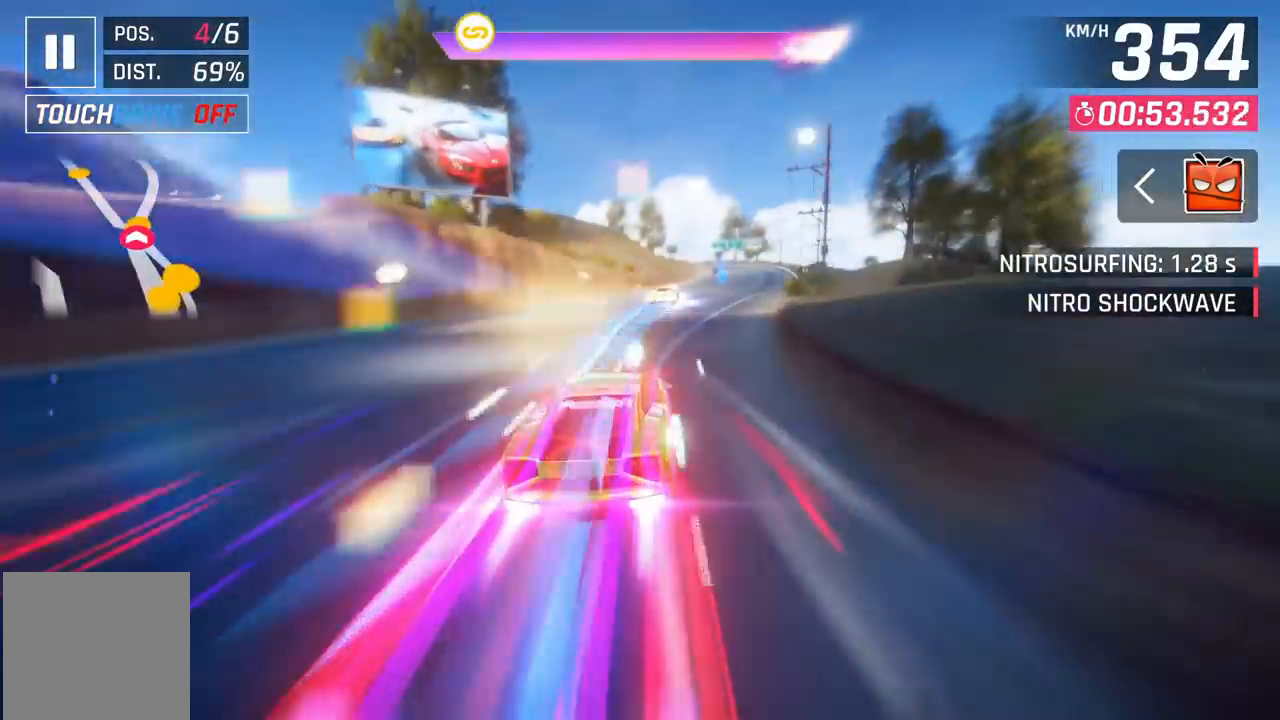
{"buttons": ["DPAD_RIGHT"], "left_stick": "center", "events": [[33, "DPAD_RIGHT", "up"], [100, "DPAD_RIGHT", "down"], [333, "DPAD_RIGHT", "up"], [383, "DPAD_RIGHT", "down"]]}
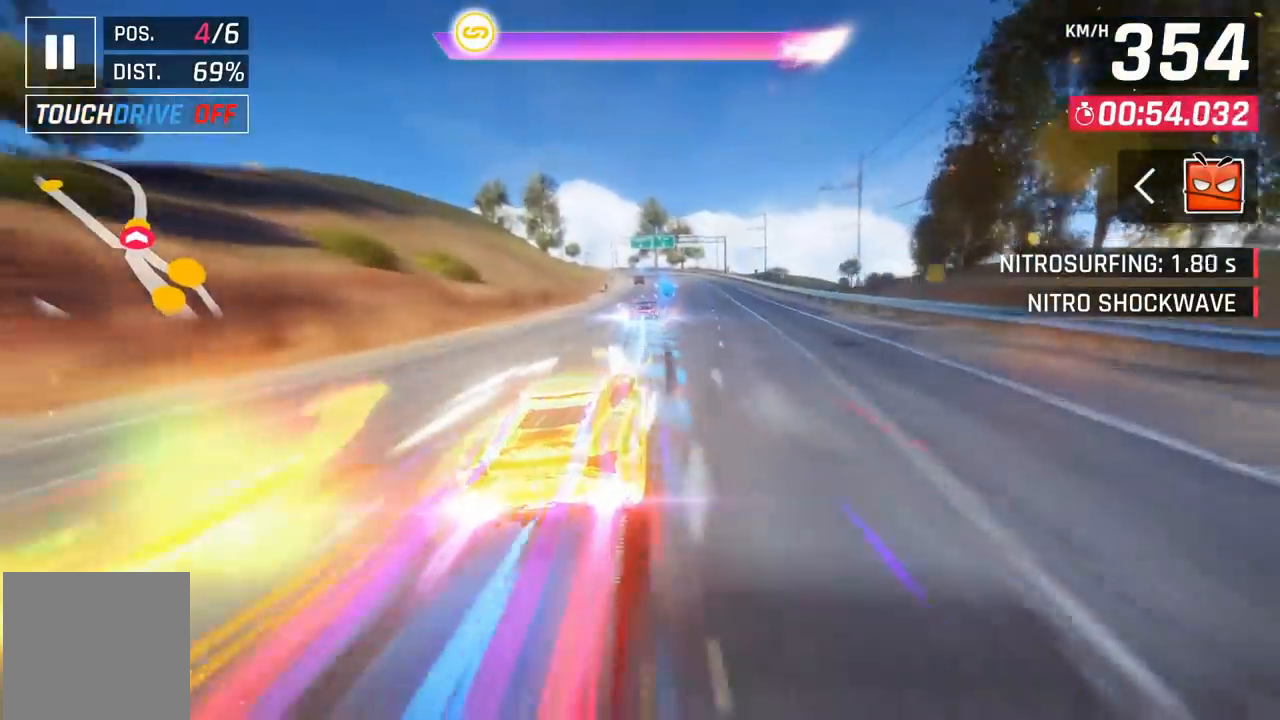
{"buttons": [], "left_stick": "center", "events": [[17, "DPAD_RIGHT", "up"], [217, "X", "down"], [250, "A", "down"], [267, "X", "up"], [300, "A", "up"]]}
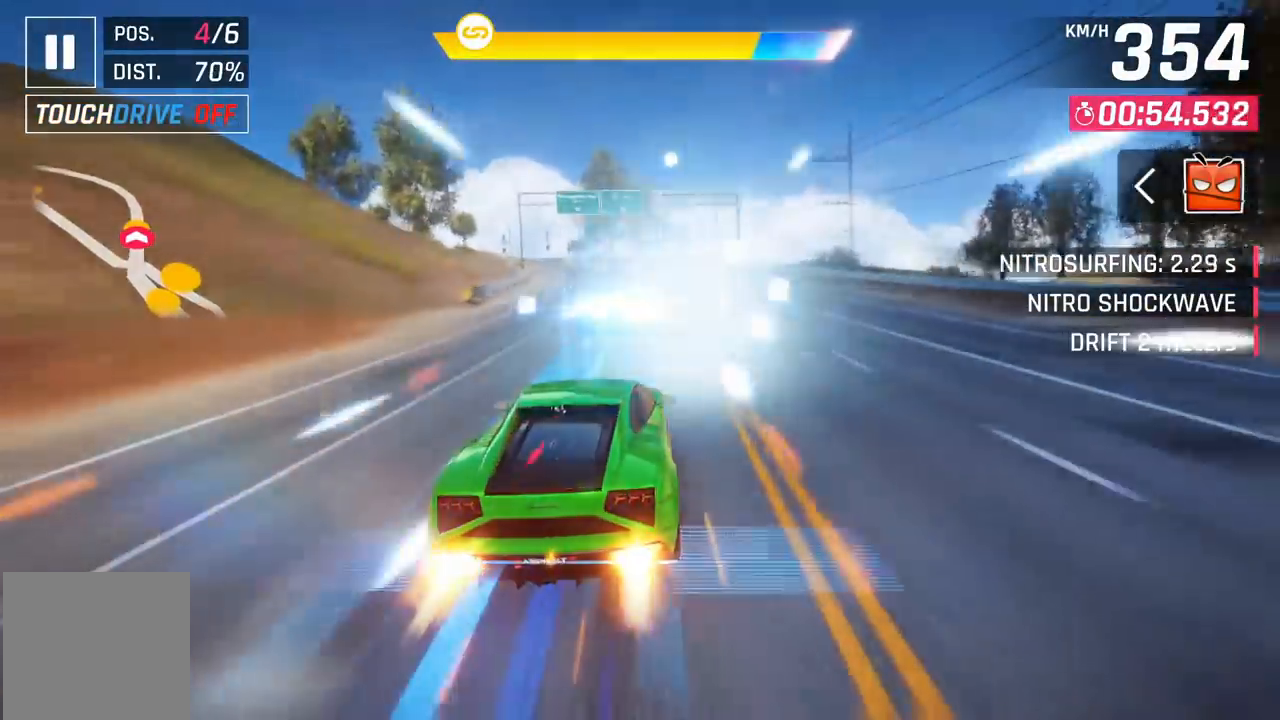
{"buttons": [], "left_stick": "left", "events": [[300, "A", "down"], [400, "A", "up"], [400, "left_stick", "left"]]}
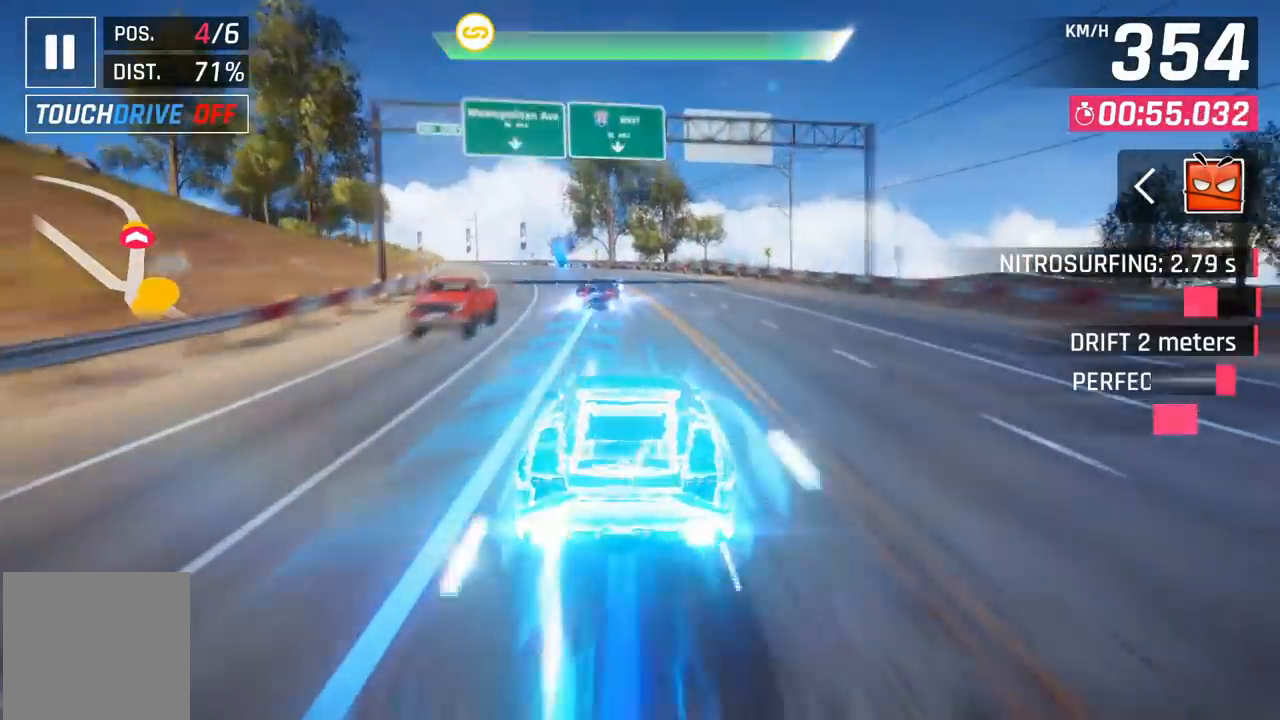
{"buttons": [], "left_stick": "left", "events": []}
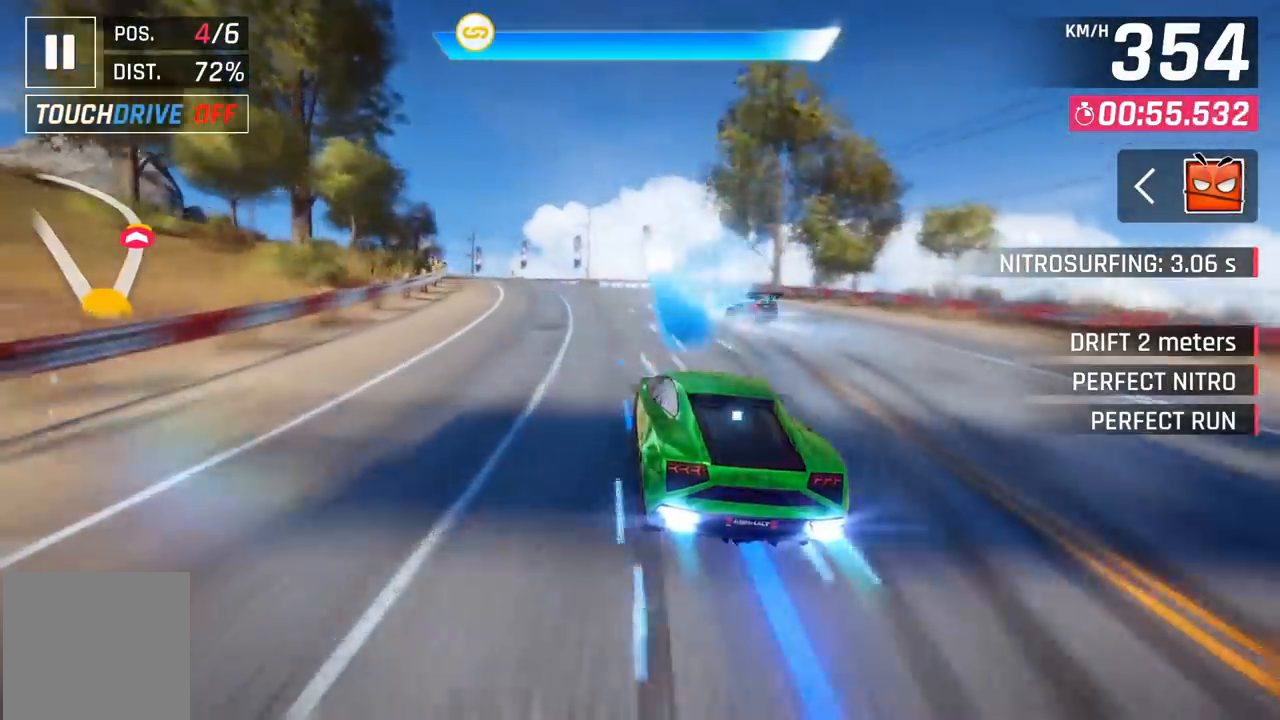
{"buttons": [], "left_stick": "left", "events": []}
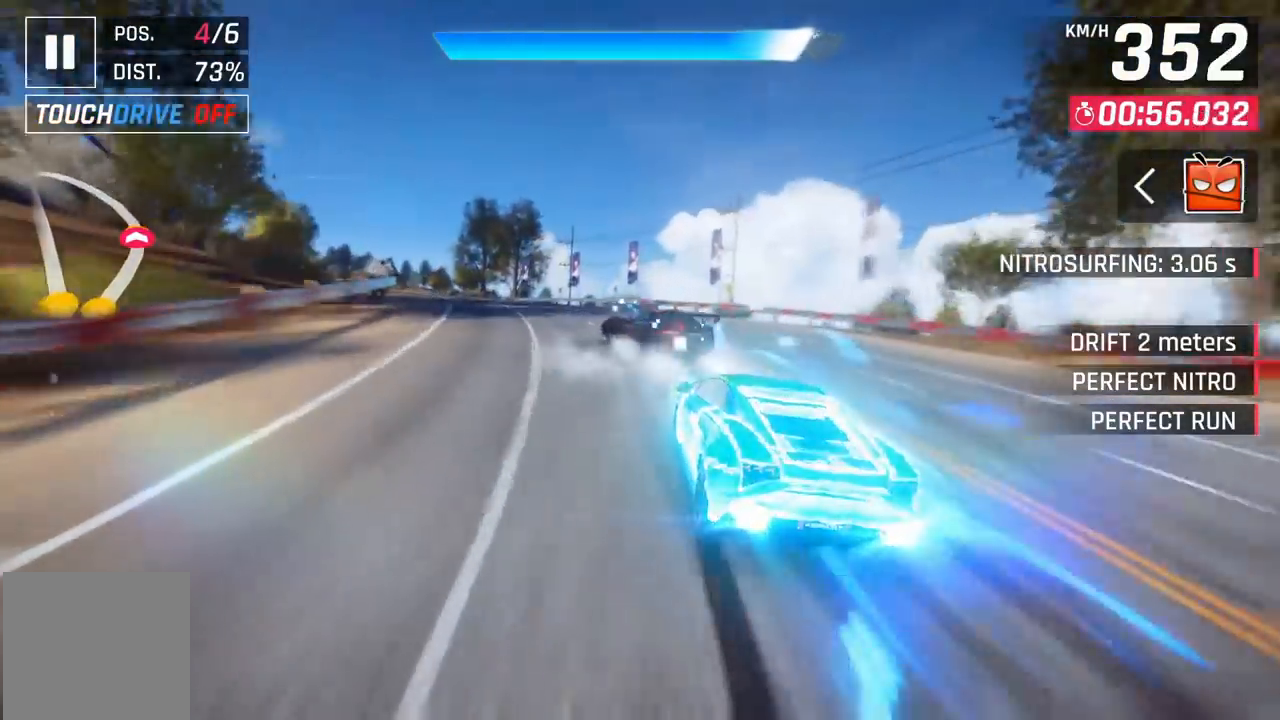
{"buttons": [], "left_stick": "left", "events": []}
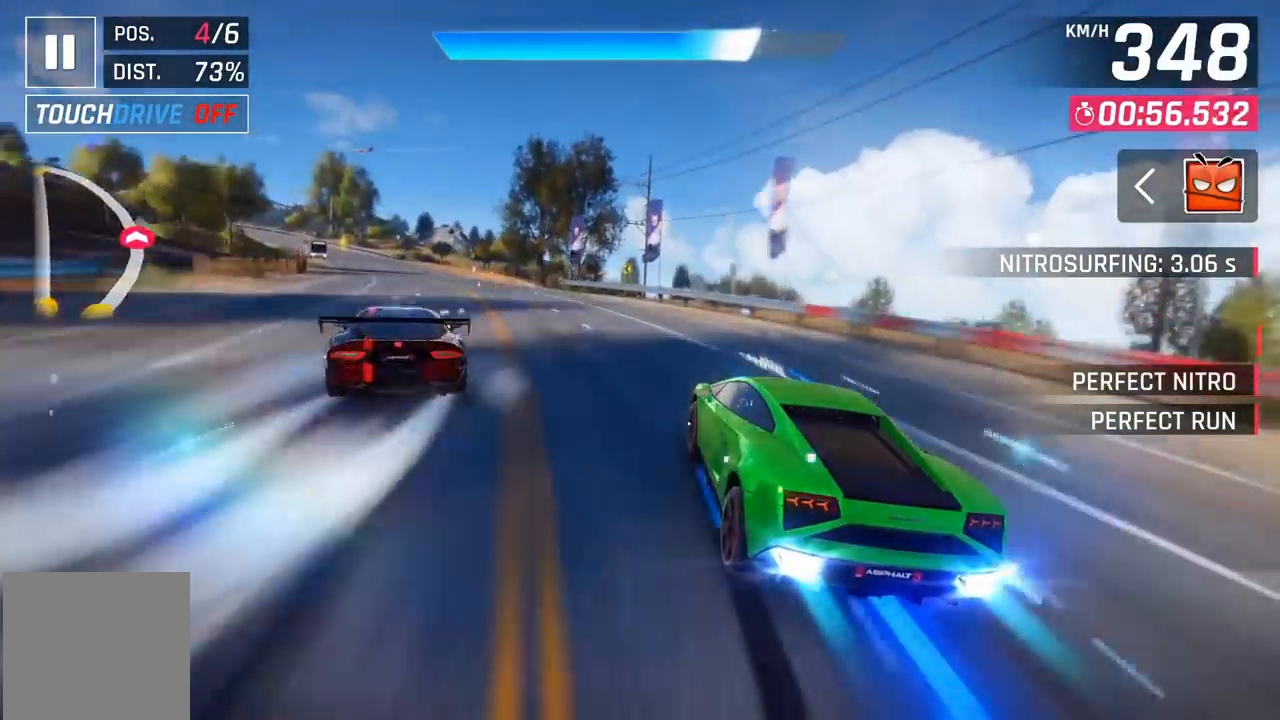
{"buttons": [], "left_stick": "left", "events": []}
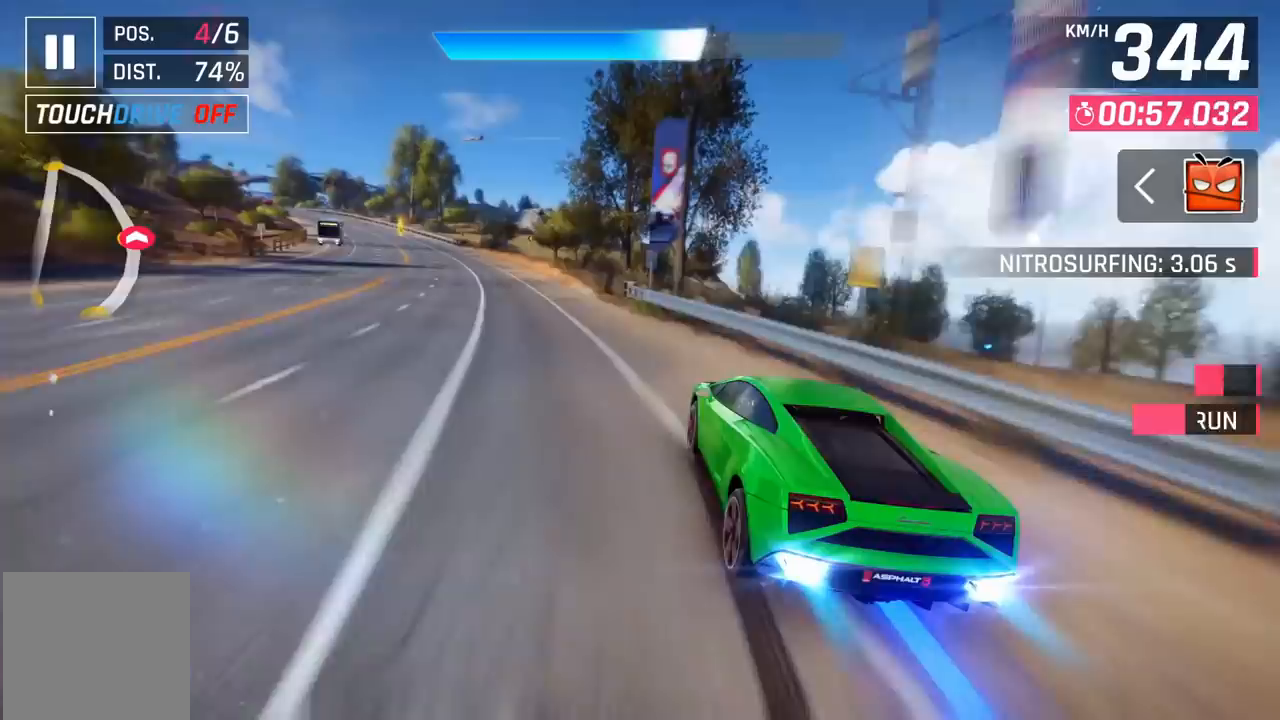
{"buttons": [], "left_stick": "left", "events": []}
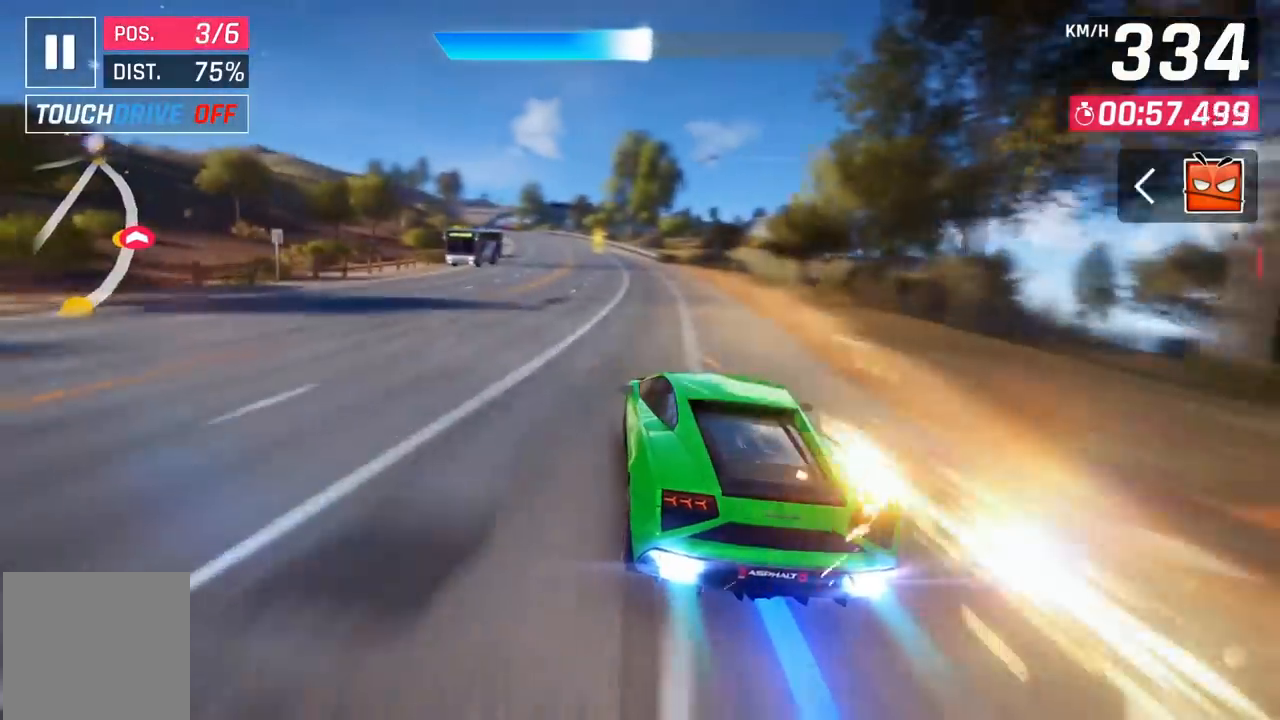
{"buttons": [], "left_stick": "right", "events": [[183, "left_stick", "center"], [400, "left_stick", "right"]]}
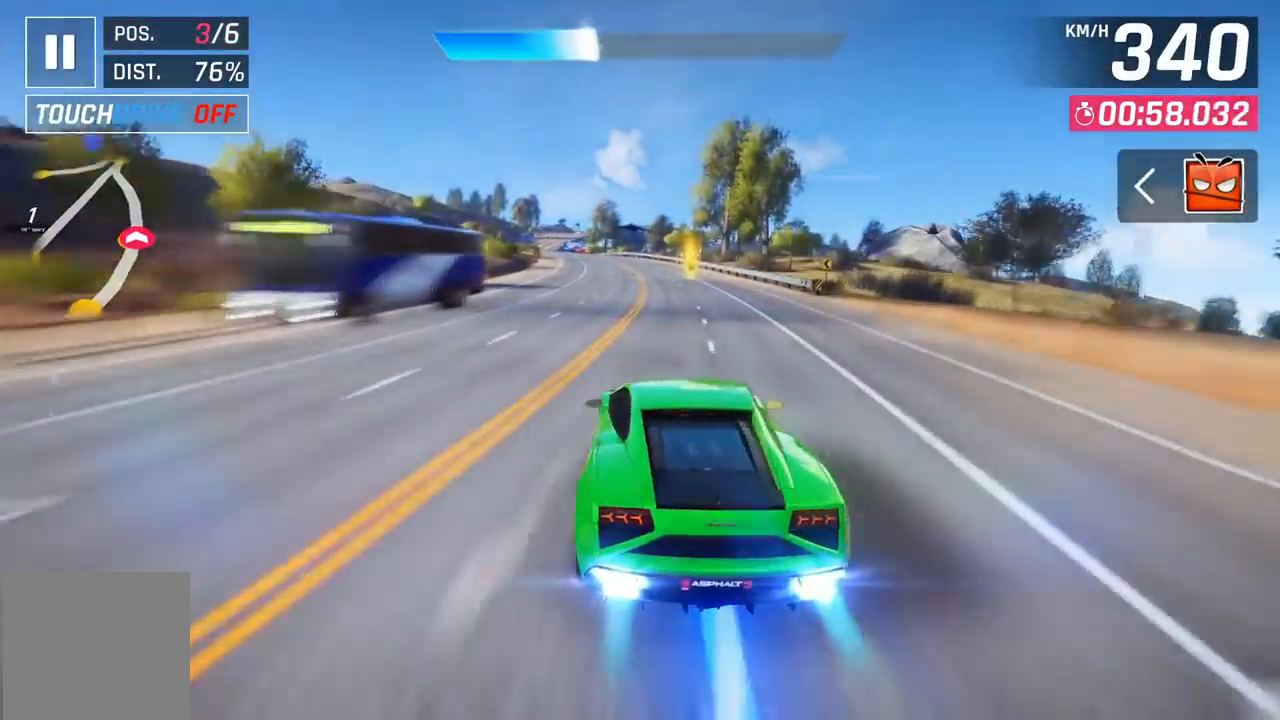
{"buttons": [], "left_stick": "left", "events": [[133, "left_stick", "center"], [467, "left_stick", "left"]]}
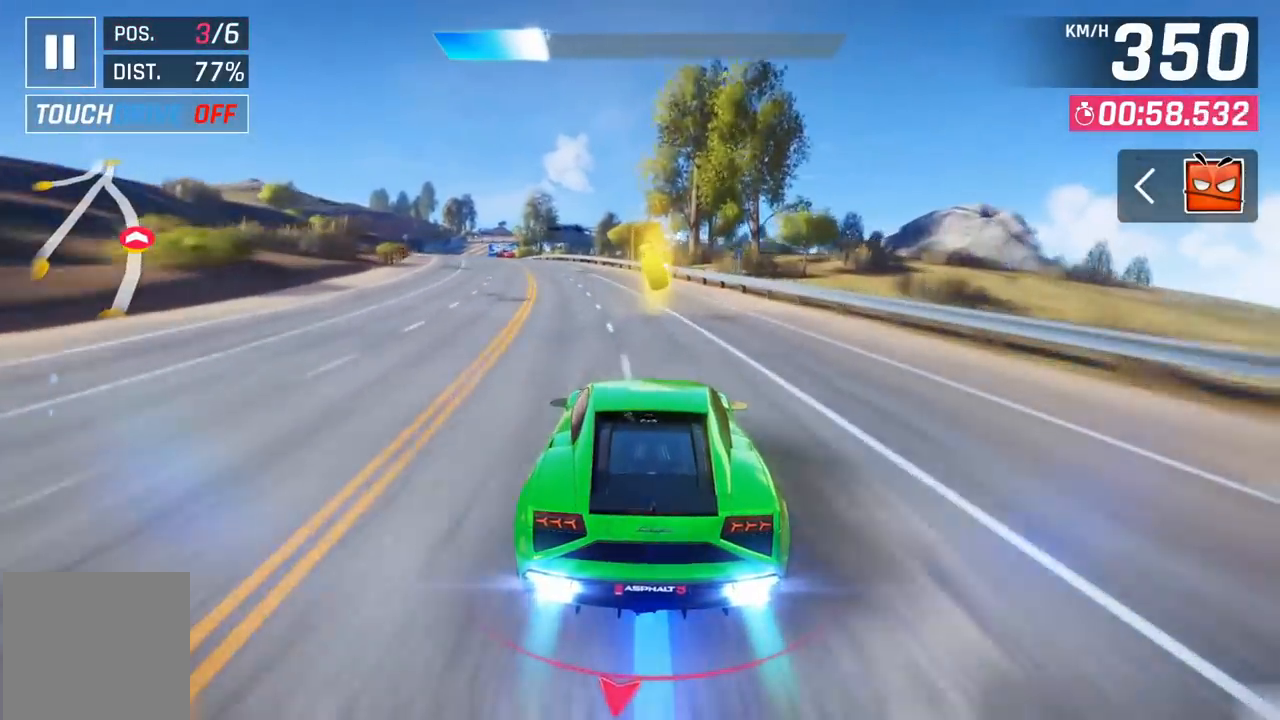
{"buttons": [], "left_stick": "left", "events": []}
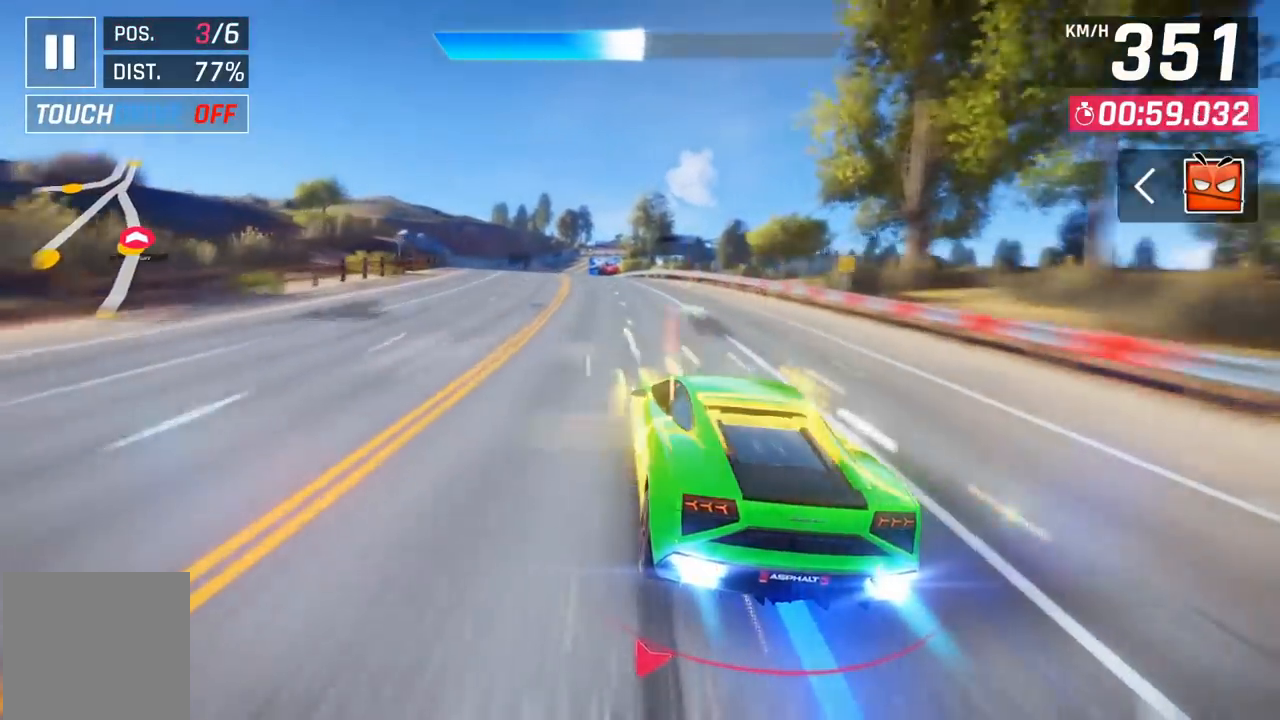
{"buttons": [], "left_stick": "center", "events": [[117, "left_stick", "center"]]}
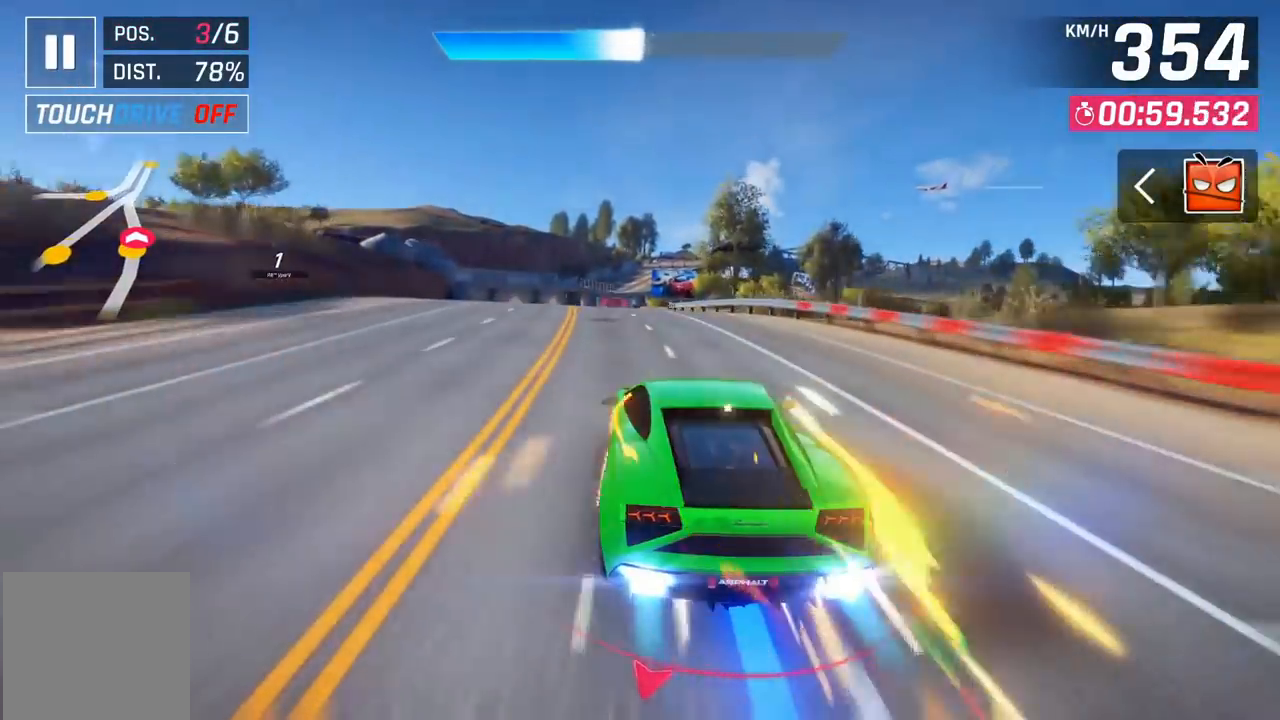
{"buttons": [], "left_stick": "center", "events": [[217, "left_stick", "left"], [350, "left_stick", "center"]]}
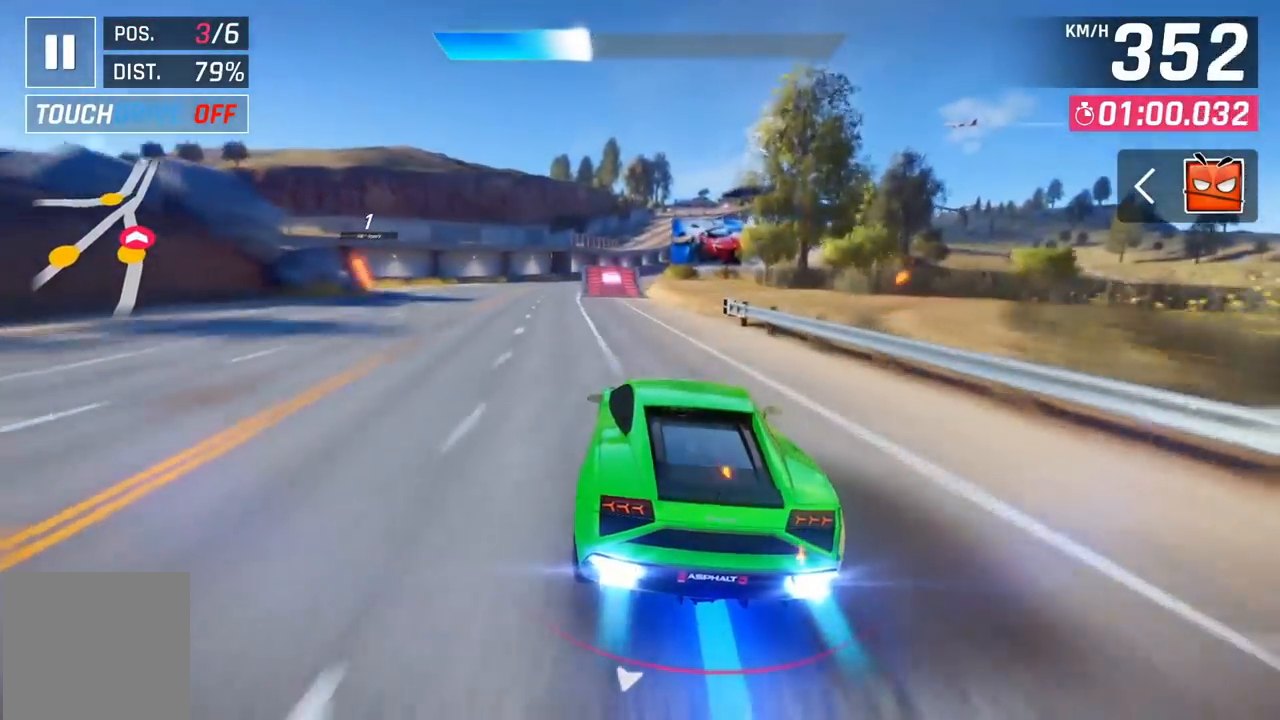
{"buttons": [], "left_stick": "center", "events": [[67, "left_stick", "left"], [183, "left_stick", "center"]]}
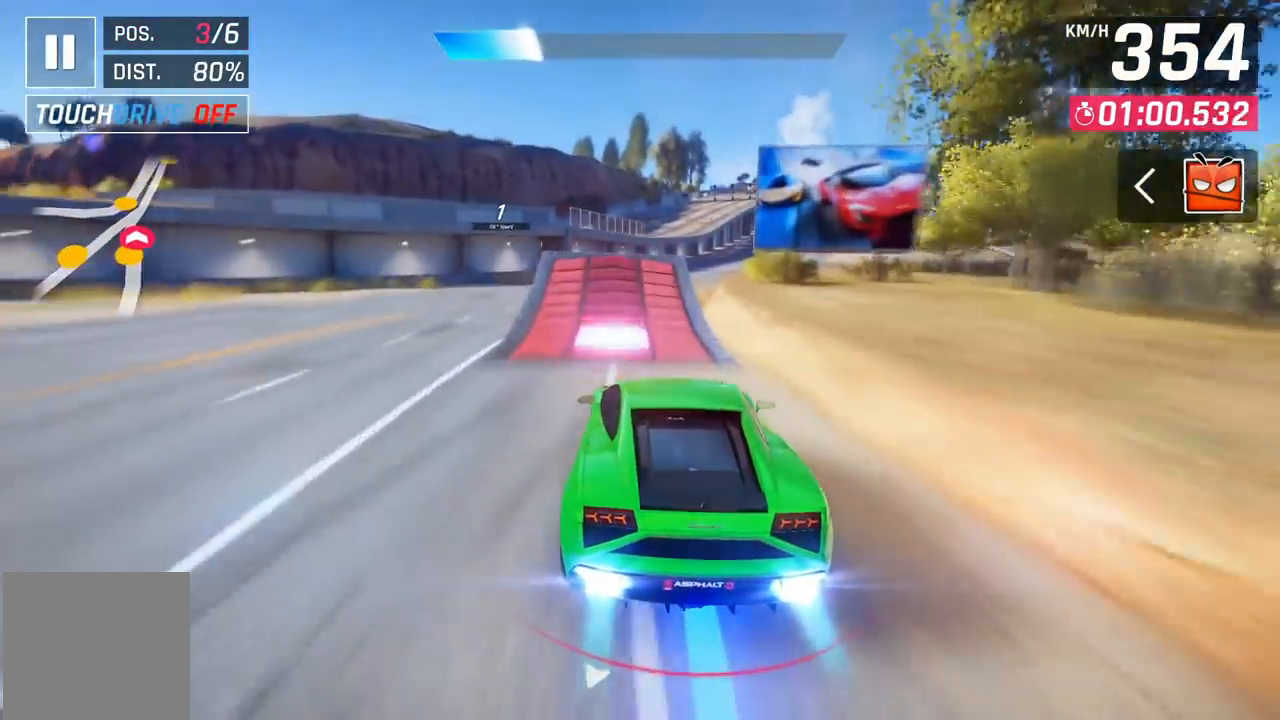
{"buttons": ["A"], "left_stick": "right", "events": [[133, "X", "down"], [150, "left_stick", "right"], [200, "X", "up"], [267, "X", "down"], [383, "X", "up"], [450, "A", "down"]]}
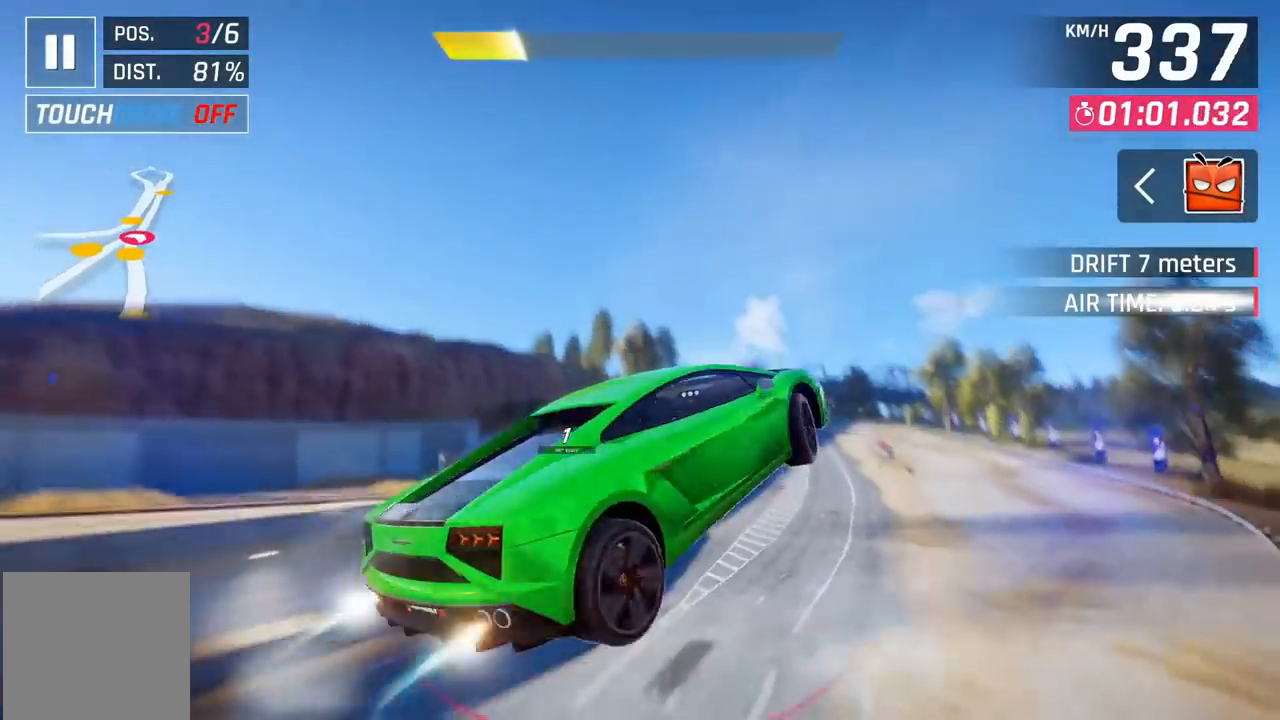
{"buttons": ["A"], "left_stick": "center", "events": [[33, "A", "up"], [117, "A", "down"], [200, "A", "up"], [300, "A", "down"], [333, "A", "up"], [383, "left_stick", "center"], [433, "A", "down"]]}
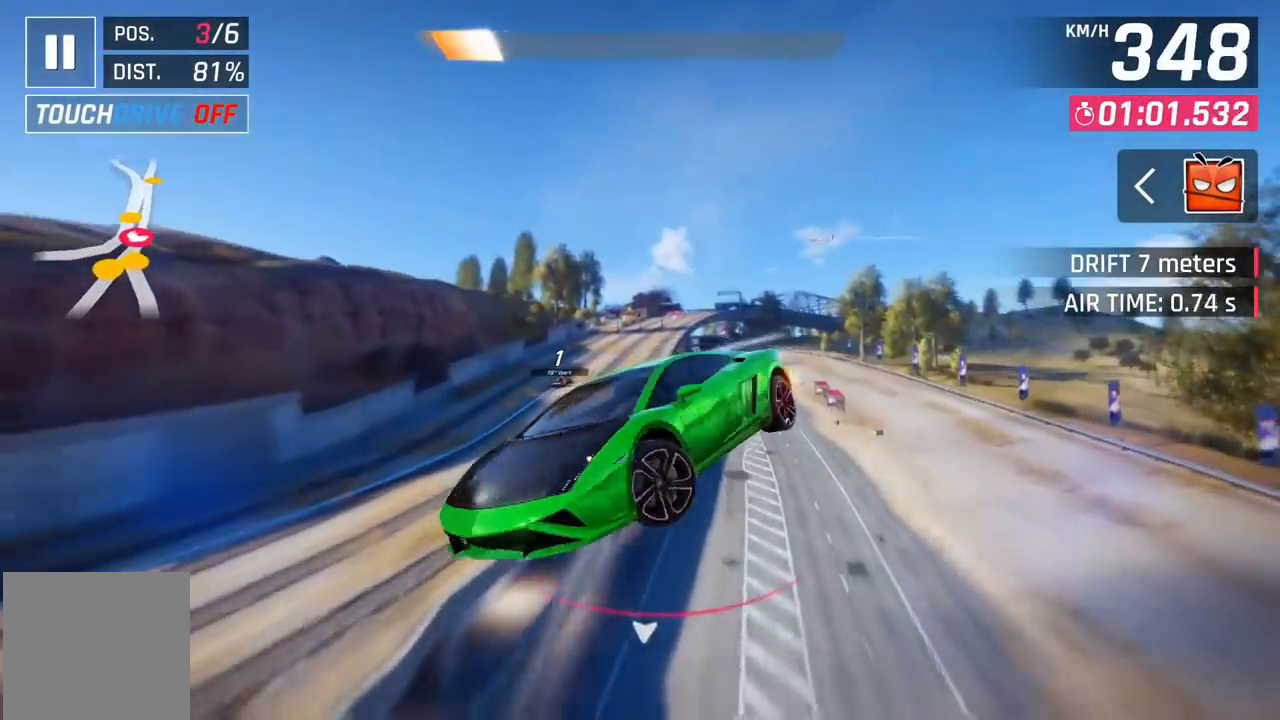
{"buttons": ["A"], "left_stick": "right", "events": [[17, "A", "up"], [117, "left_stick", "right"], [133, "A", "down"], [200, "A", "up"], [283, "A", "down"]]}
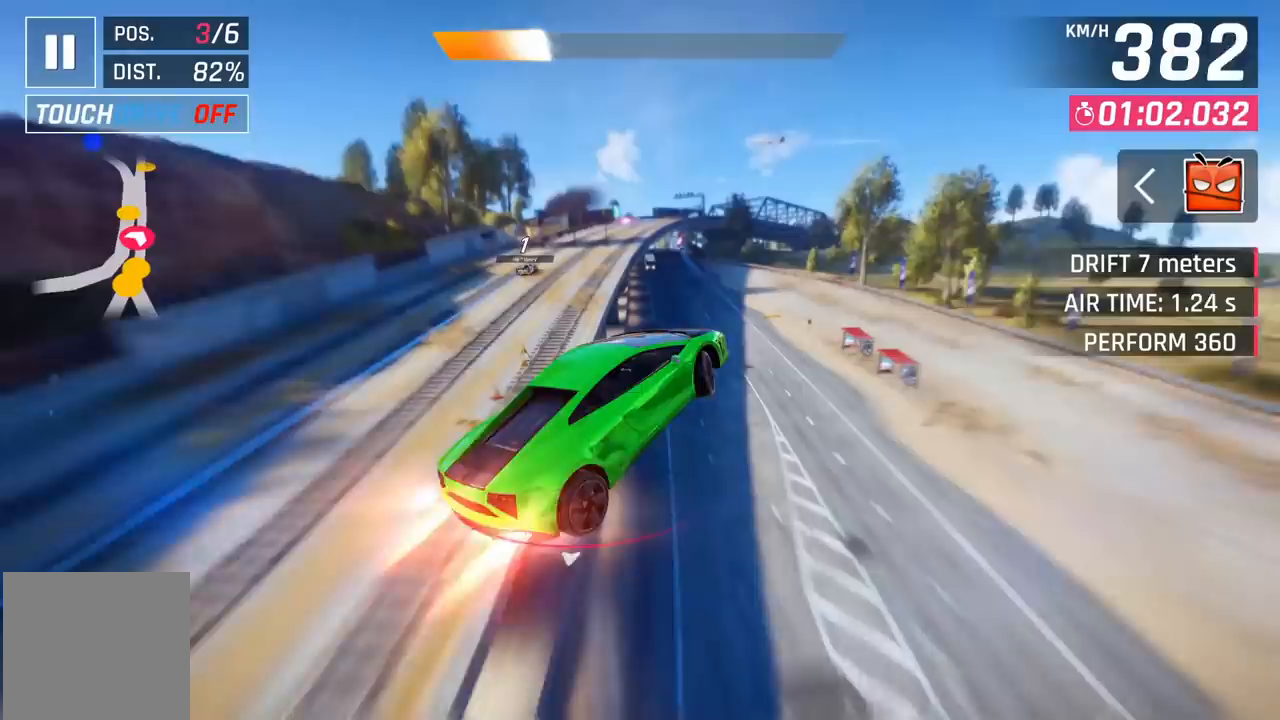
{"buttons": [], "left_stick": "center", "events": [[17, "A", "up"], [333, "left_stick", "center"]]}
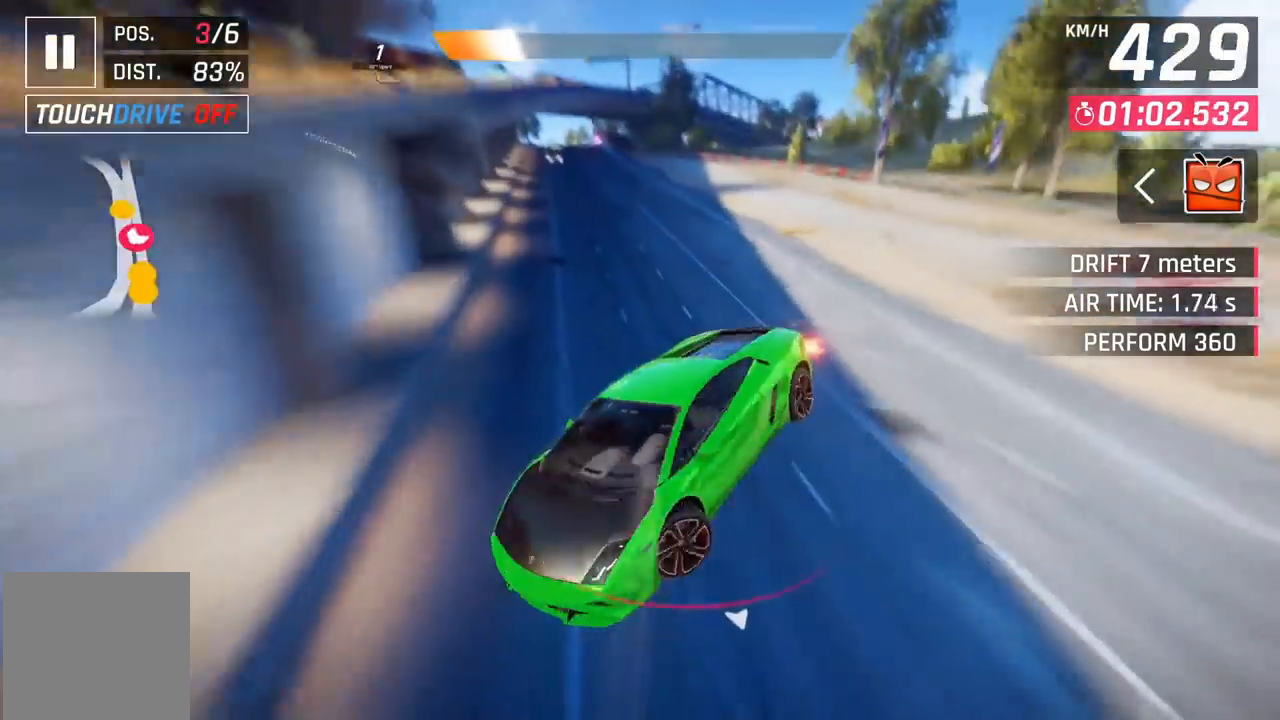
{"buttons": [], "left_stick": "center", "events": [[33, "X", "down"], [67, "left_stick", "left"], [117, "X", "up"], [233, "left_stick", "center"]]}
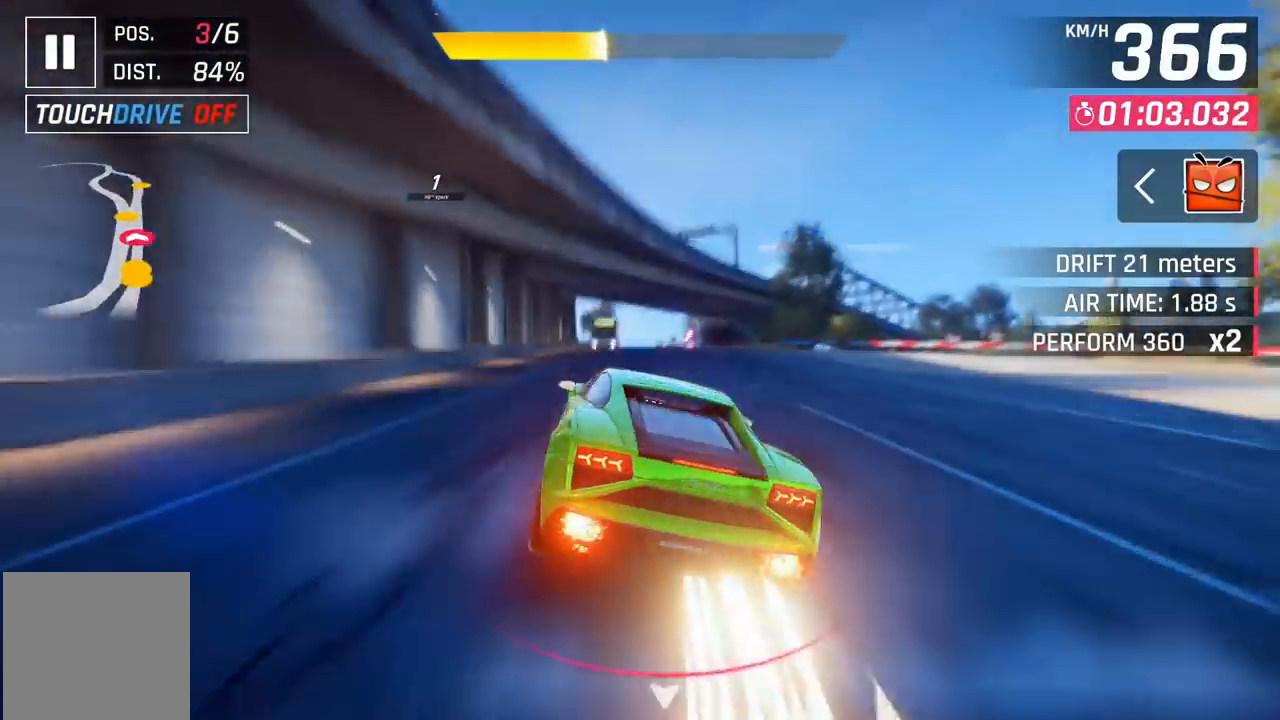
{"buttons": [], "left_stick": "center", "events": [[200, "A", "down"], [250, "DPAD_RIGHT", "down"], [283, "A", "up"], [350, "DPAD_RIGHT", "up"]]}
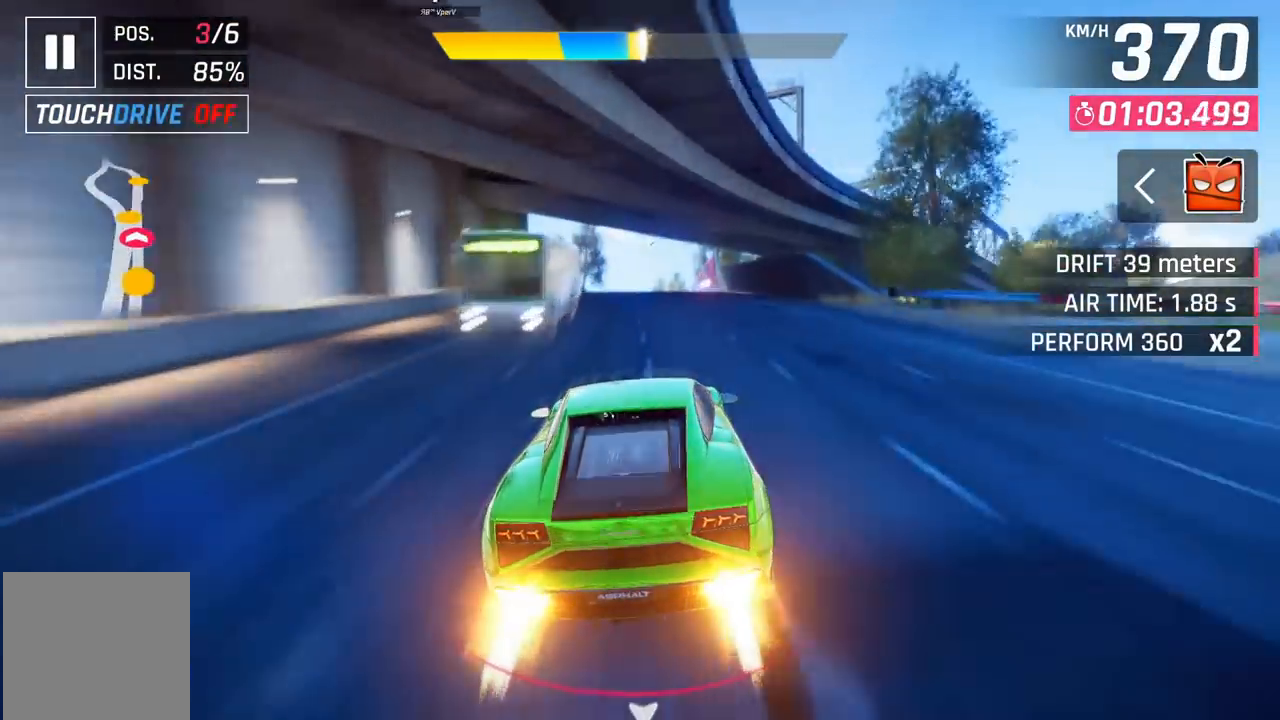
{"buttons": ["DPAD_RIGHT"], "left_stick": "center", "events": [[150, "DPAD_RIGHT", "down"], [250, "DPAD_RIGHT", "up"], [300, "A", "down"], [350, "A", "up"], [400, "DPAD_RIGHT", "down"]]}
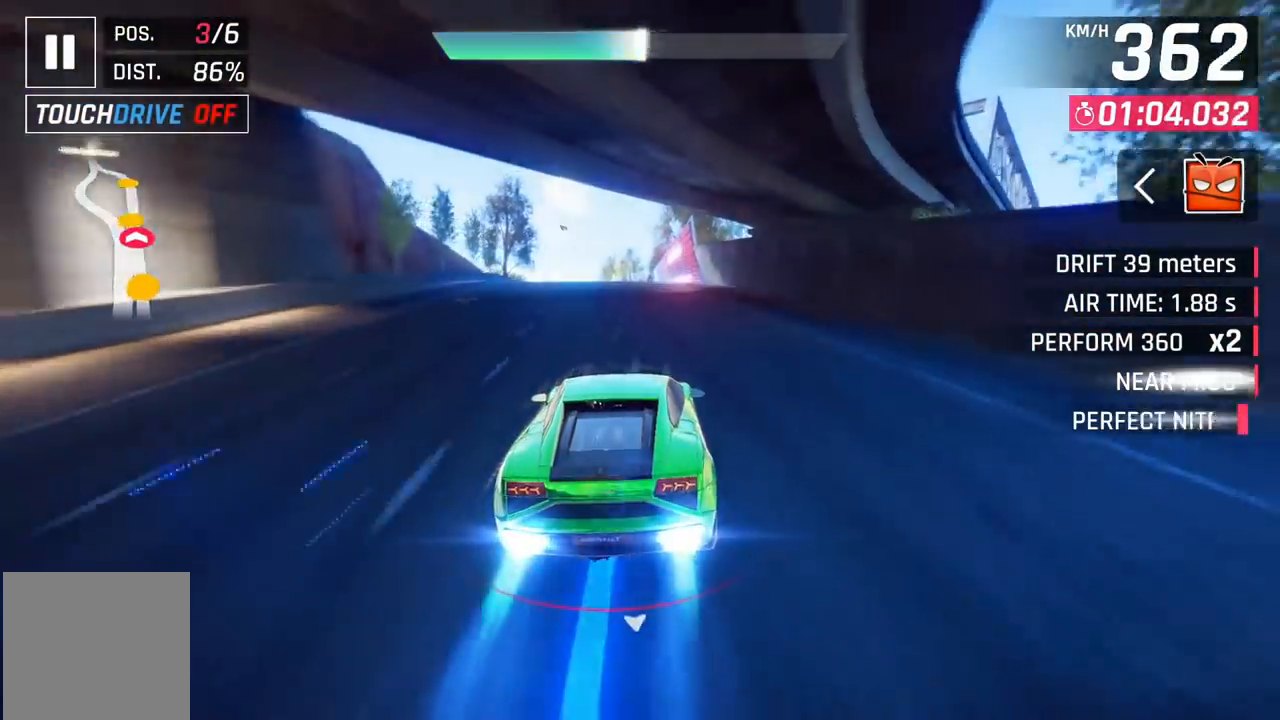
{"buttons": [], "left_stick": "center", "events": [[17, "DPAD_RIGHT", "up"]]}